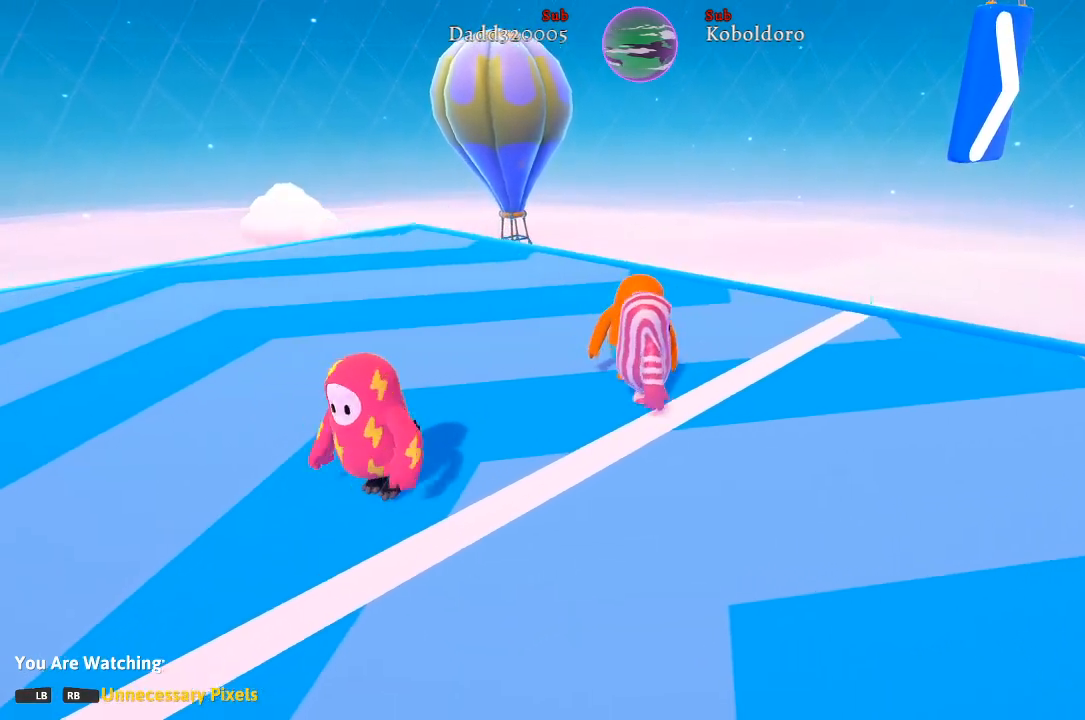
Gameplay with a controller (Xbox layout); each line is a JSON object with the inputs held at the frame after it. "events" lists button and stick changes between this image and that frame as [ms after this image, input, new state], when the widget could be followed in between. Not read: L3 R3.
{"buttons": [], "left_stick": "center", "right_stick": "right", "events": [[417, "right_stick", "right"]]}
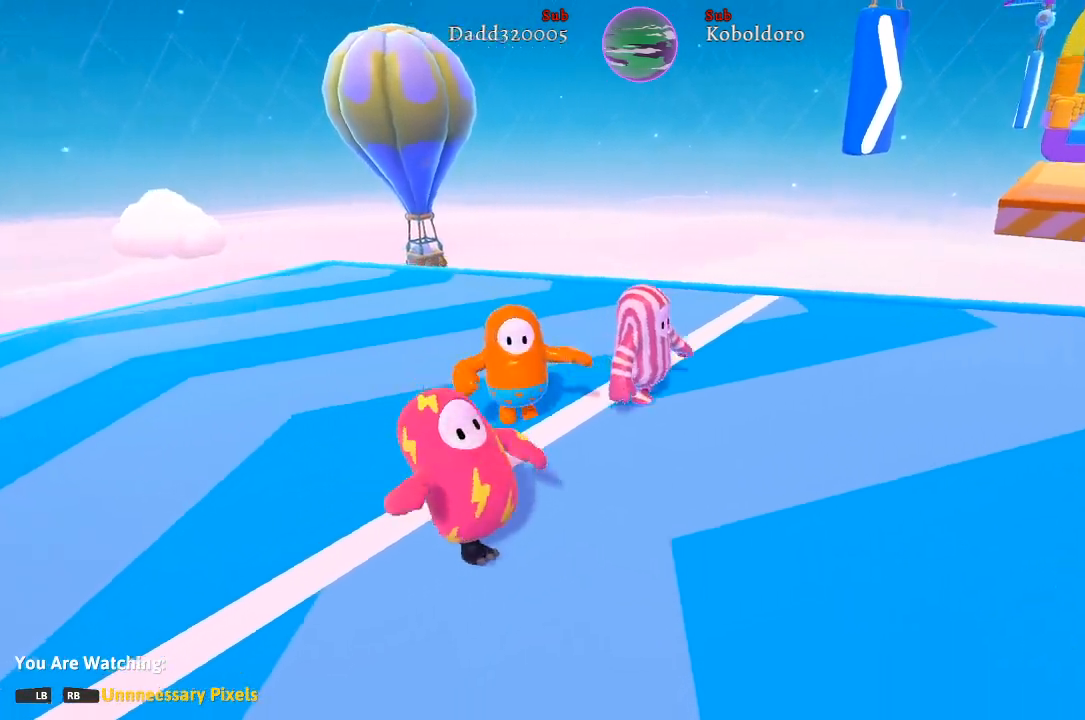
{"buttons": [], "left_stick": "center", "right_stick": "center", "events": [[267, "right_stick", "down-right"], [433, "right_stick", "center"]]}
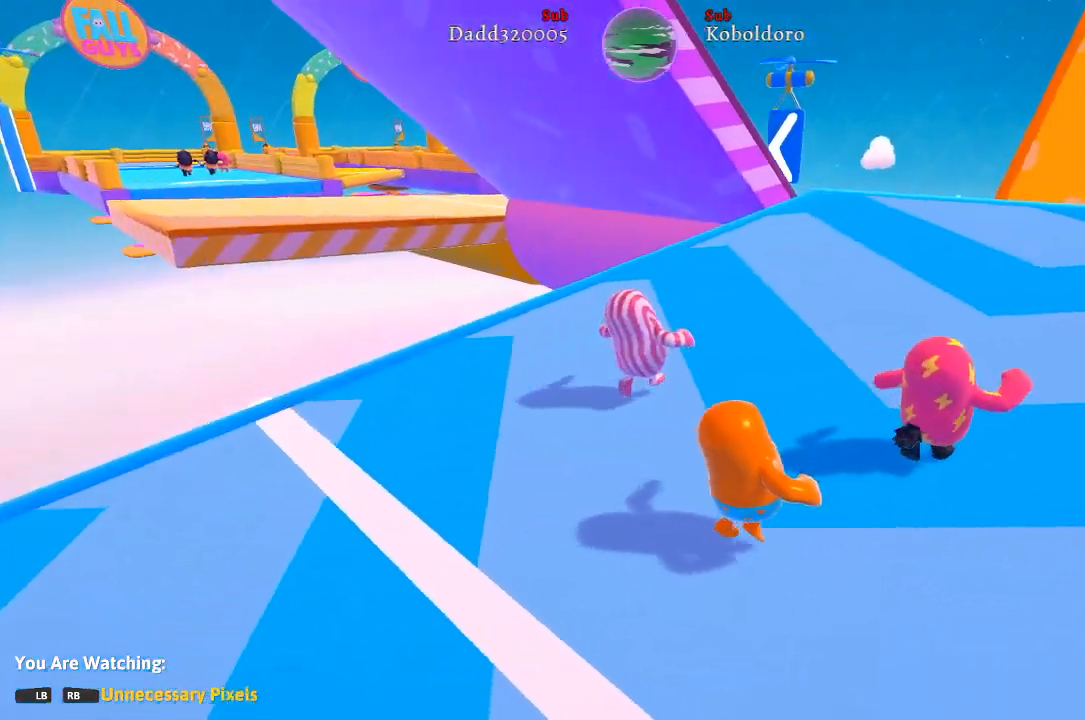
{"buttons": [], "left_stick": "center", "right_stick": "center", "events": []}
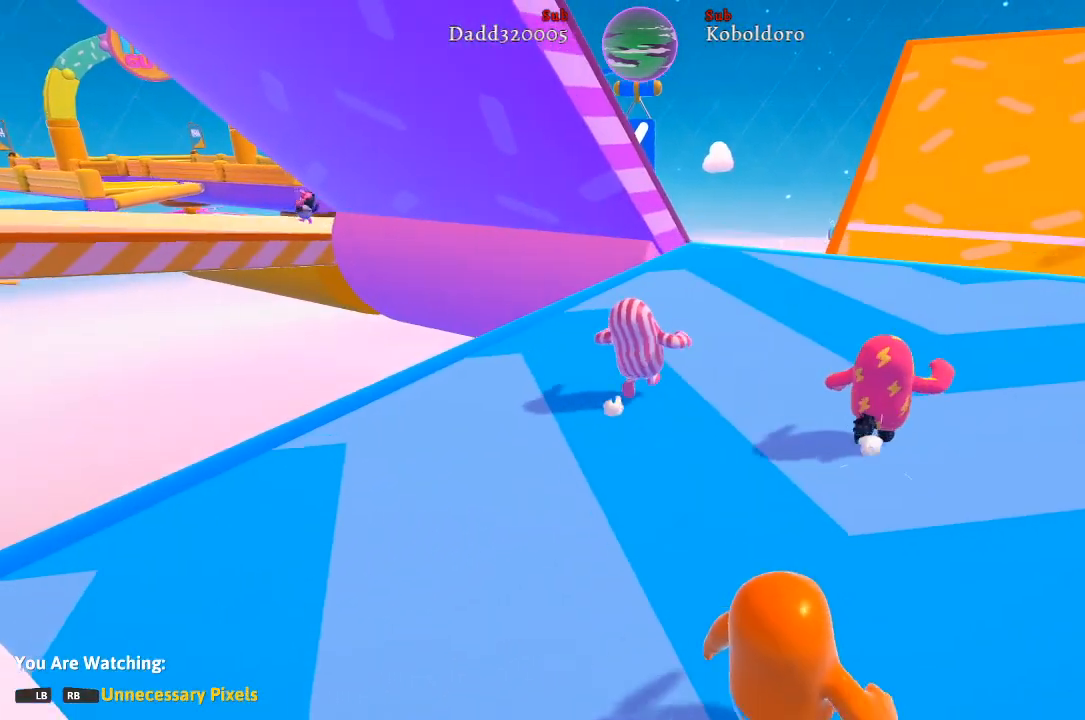
{"buttons": [], "left_stick": "center", "right_stick": "center", "events": []}
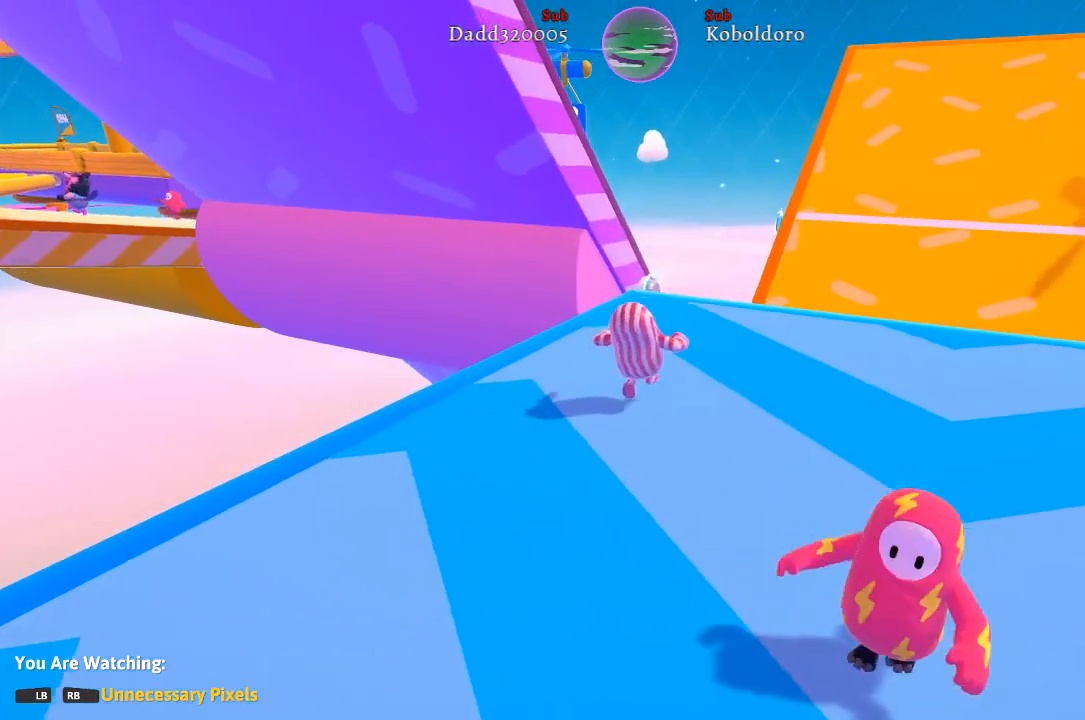
{"buttons": [], "left_stick": "center", "right_stick": "center", "events": []}
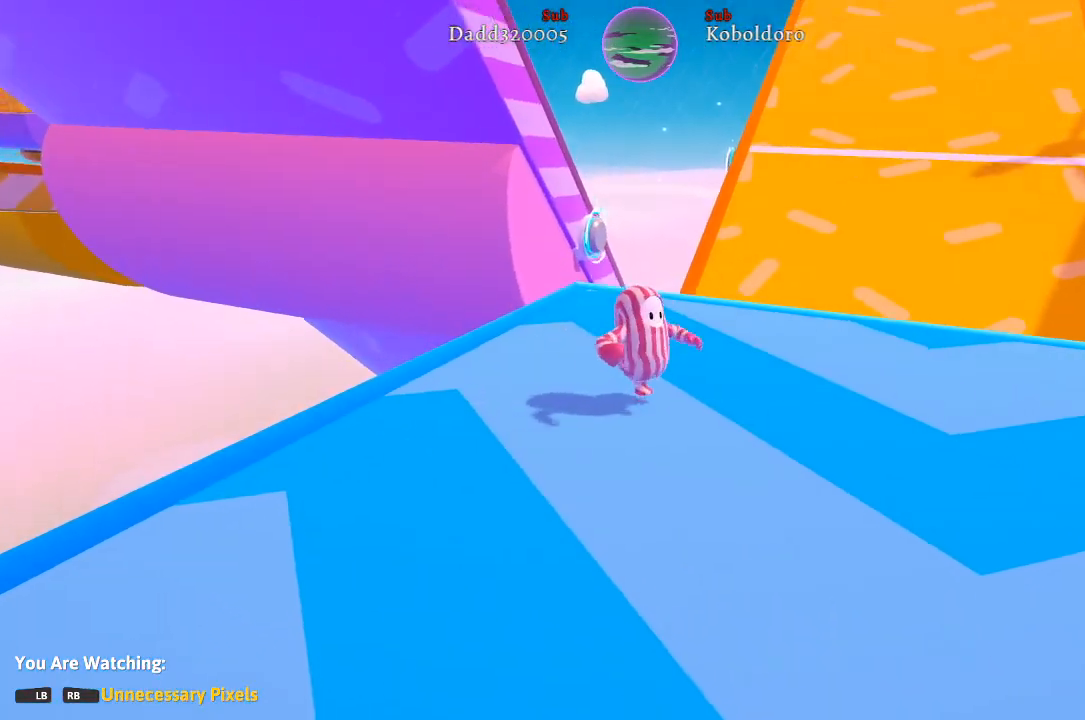
{"buttons": [], "left_stick": "center", "right_stick": "left", "events": [[500, "right_stick", "left"]]}
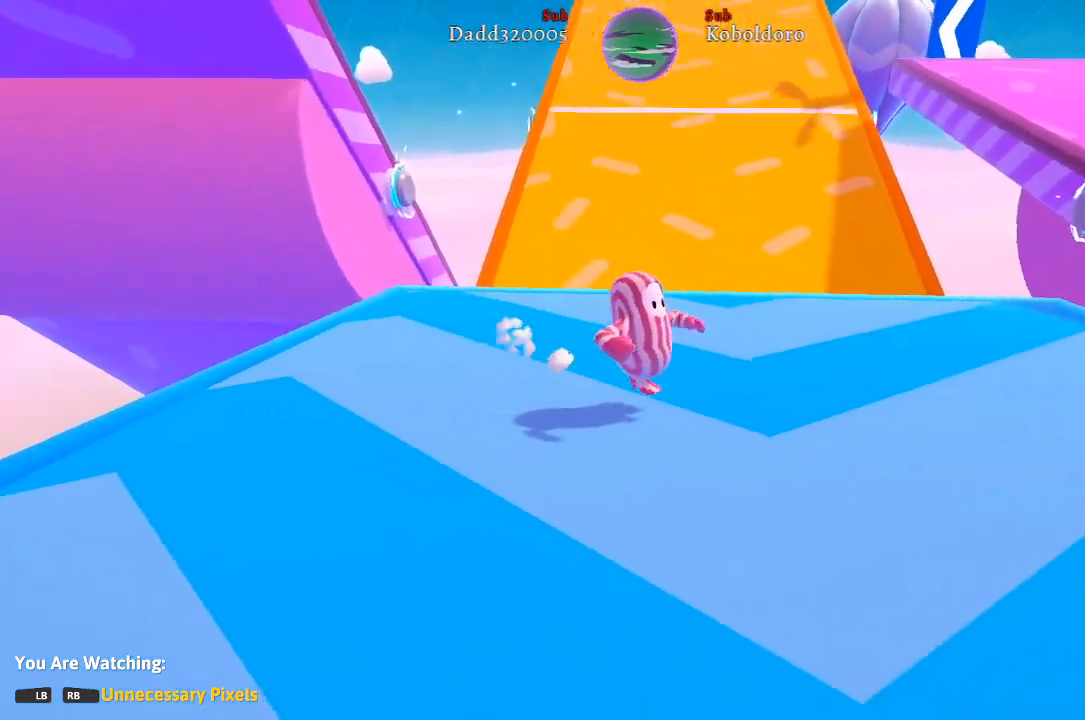
{"buttons": [], "left_stick": "center", "right_stick": "left", "events": []}
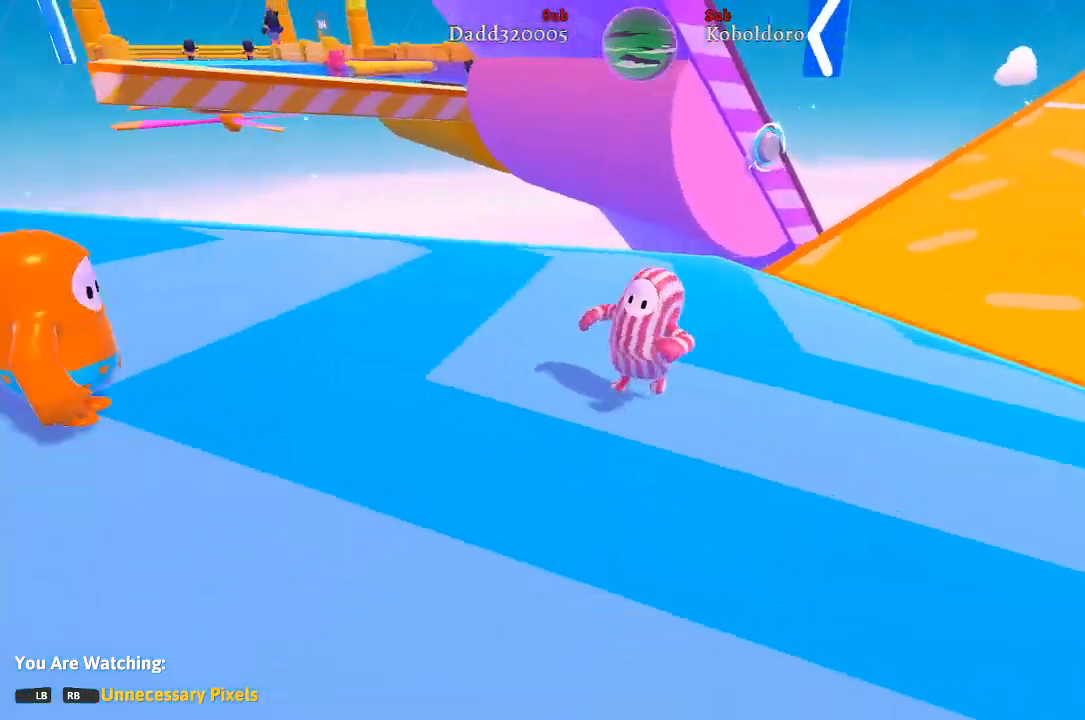
{"buttons": [], "left_stick": "center", "right_stick": "center", "events": [[283, "right_stick", "center"]]}
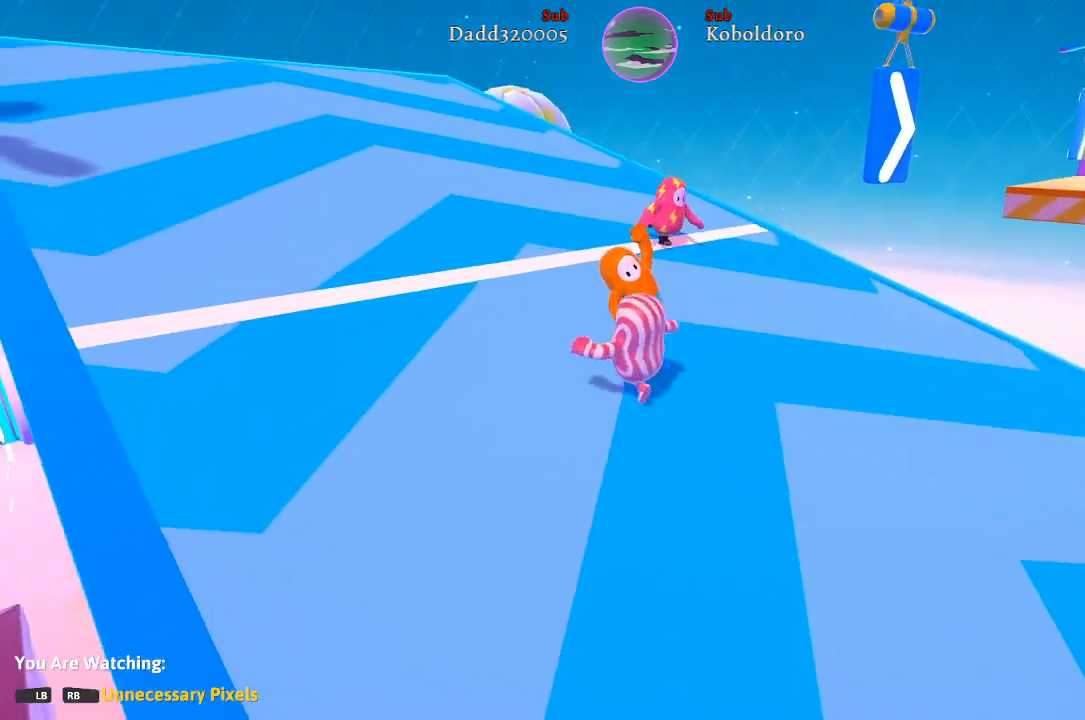
{"buttons": [], "left_stick": "center", "right_stick": "center", "events": []}
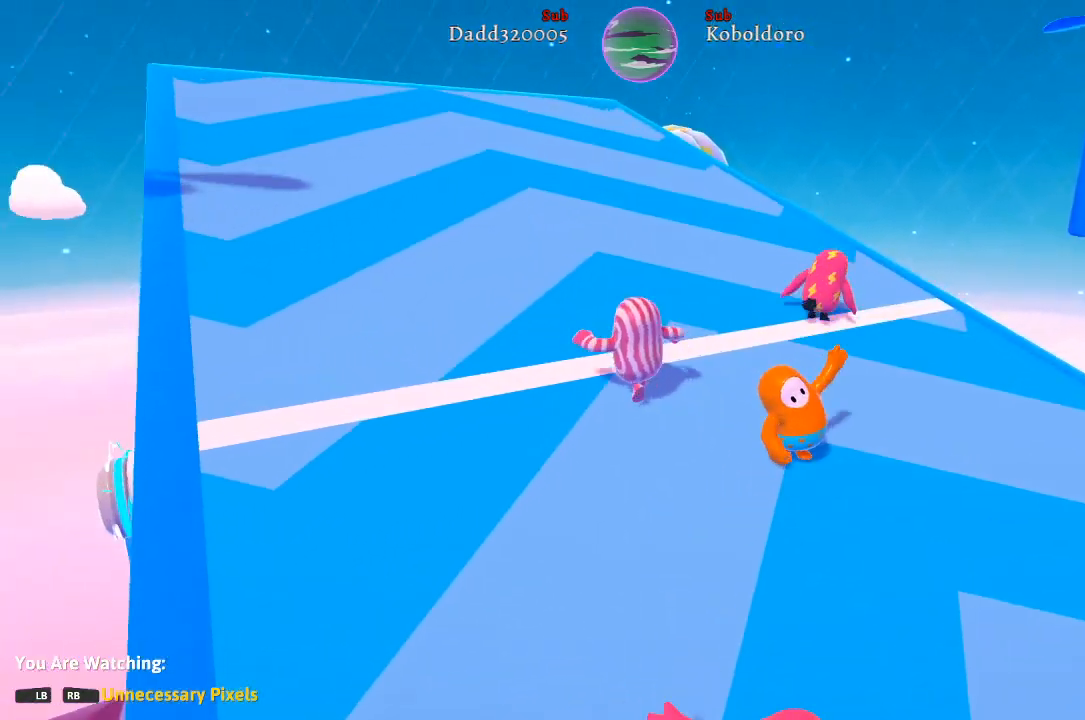
{"buttons": [], "left_stick": "center", "right_stick": "right", "events": [[150, "right_stick", "right"]]}
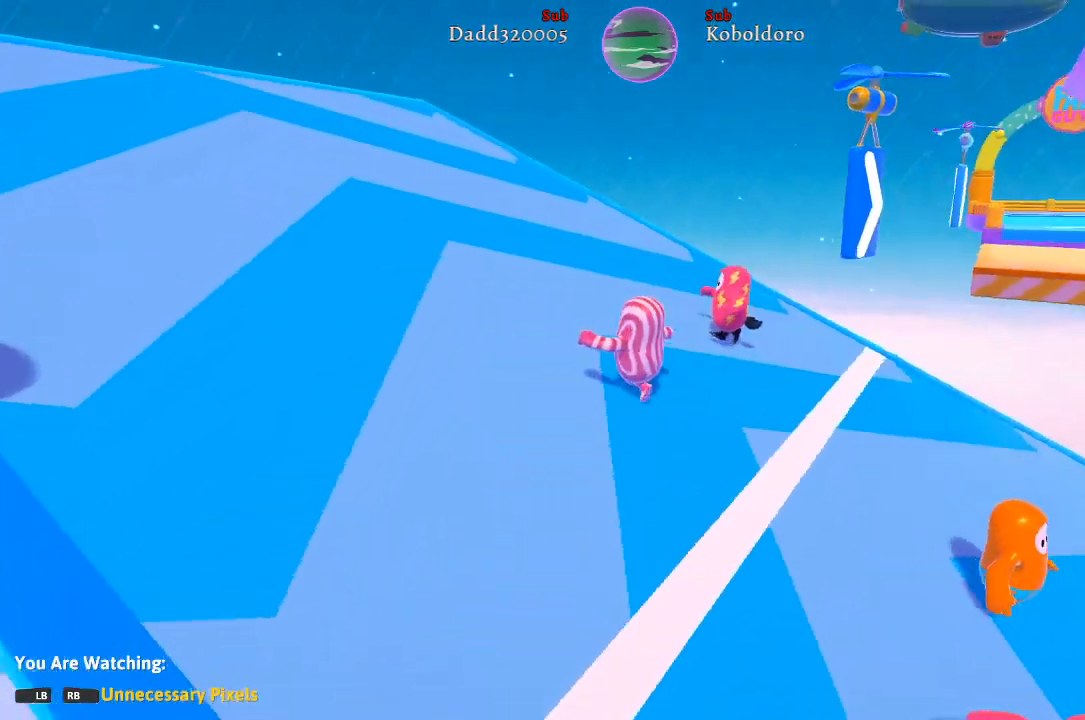
{"buttons": [], "left_stick": "center", "right_stick": "center", "events": [[67, "right_stick", "center"]]}
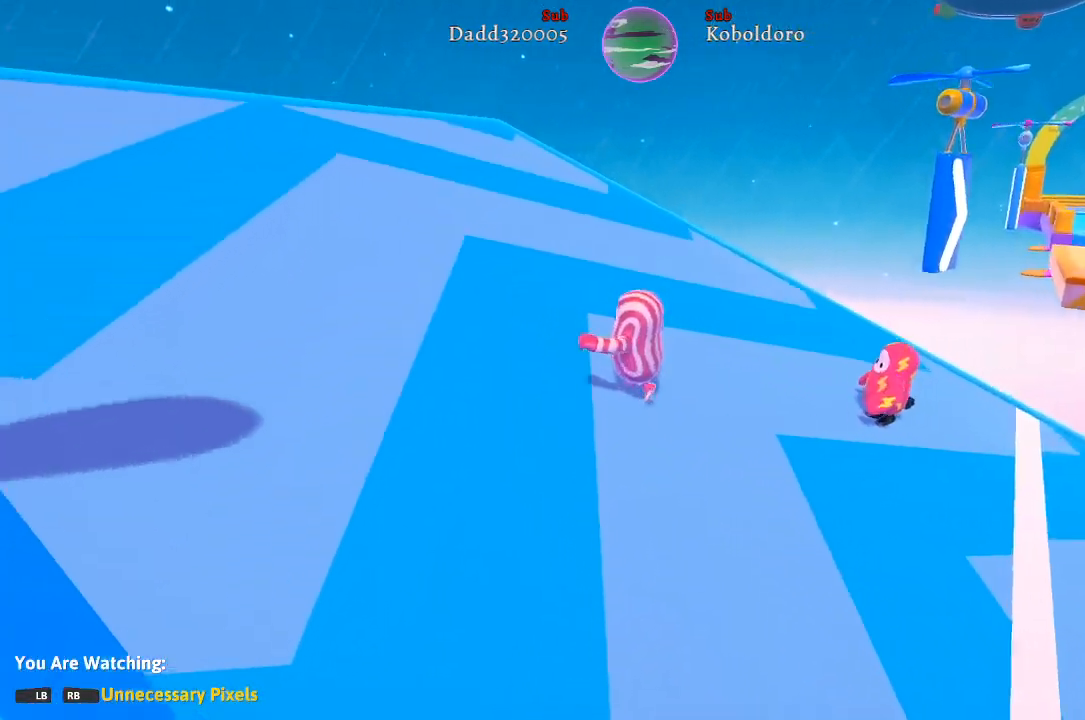
{"buttons": [], "left_stick": "center", "right_stick": "right", "events": [[183, "right_stick", "right"]]}
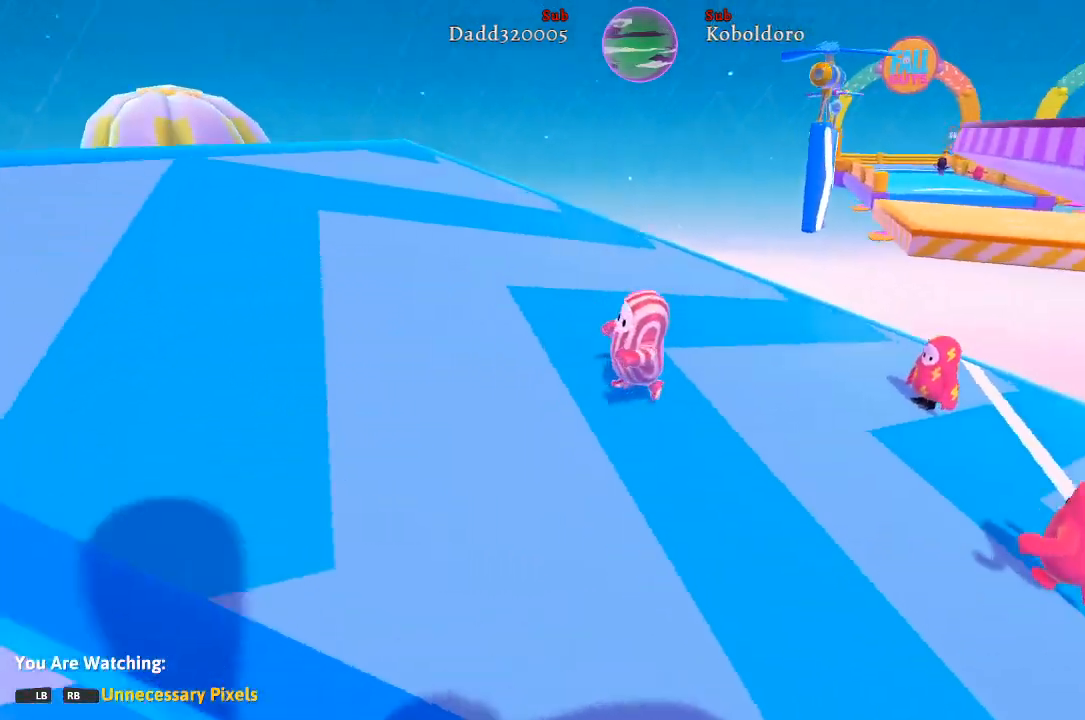
{"buttons": [], "left_stick": "center", "right_stick": "center", "events": [[200, "right_stick", "center"]]}
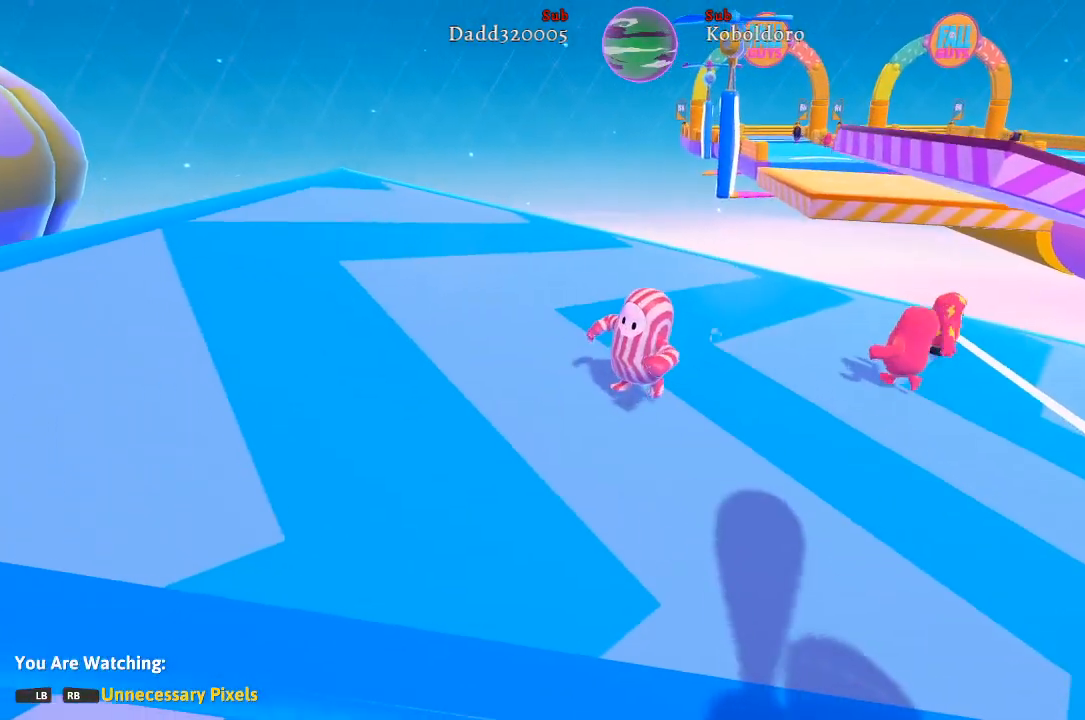
{"buttons": [], "left_stick": "center", "right_stick": "center", "events": [[67, "right_stick", "right"], [450, "right_stick", "center"]]}